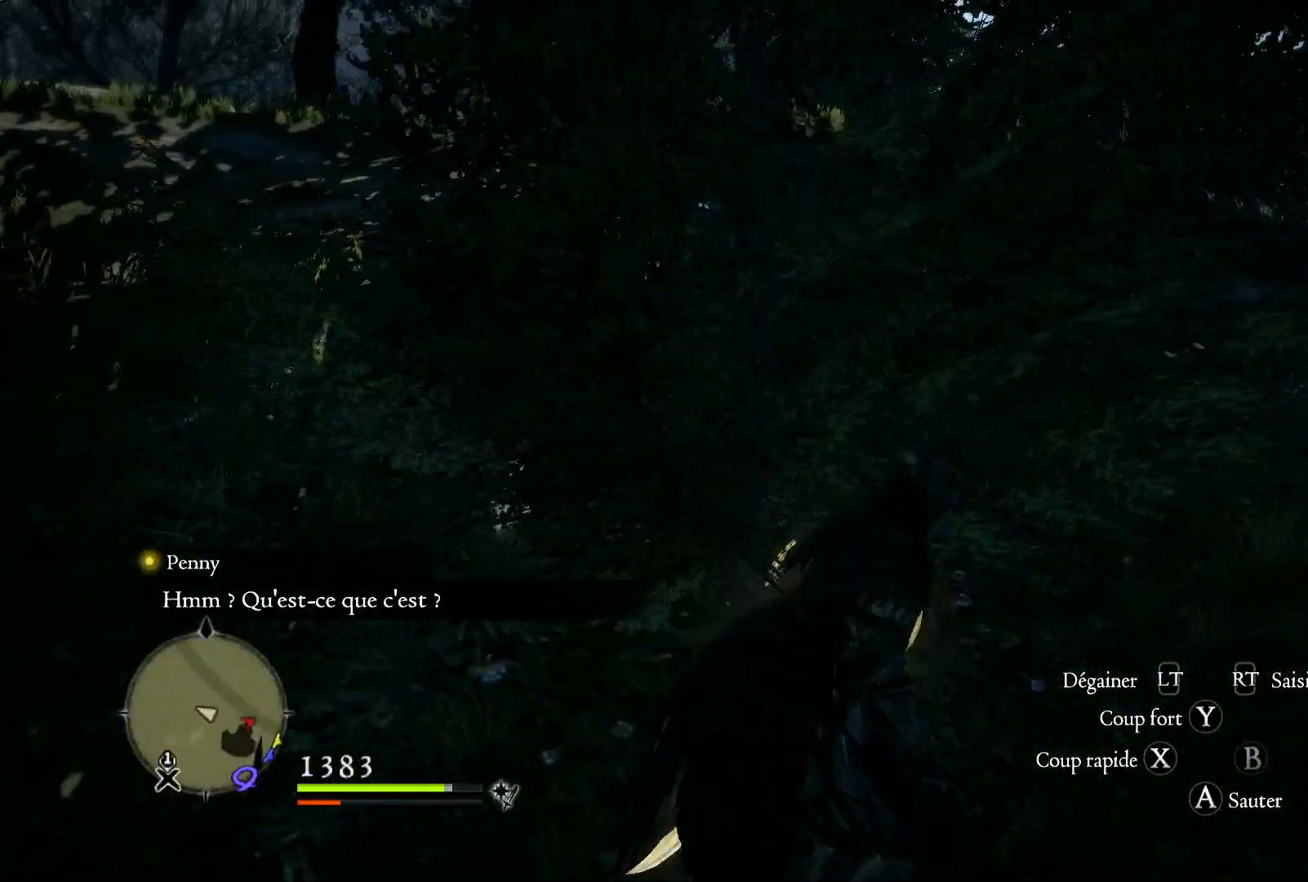
Gameplay with a controller (Xbox layout); each line is a JSON object with the inputs held at the frame after it (dt_ms = milliseconds from this image to that frame). "button_events" lists button changes between this image and that frame as [ms after this image, input, new state], when the widget could be followed in between (sticks are given only as held states).
{"dt_ms": 500, "buttons": [], "left_stick": "right", "right_stick": "center", "button_events": []}
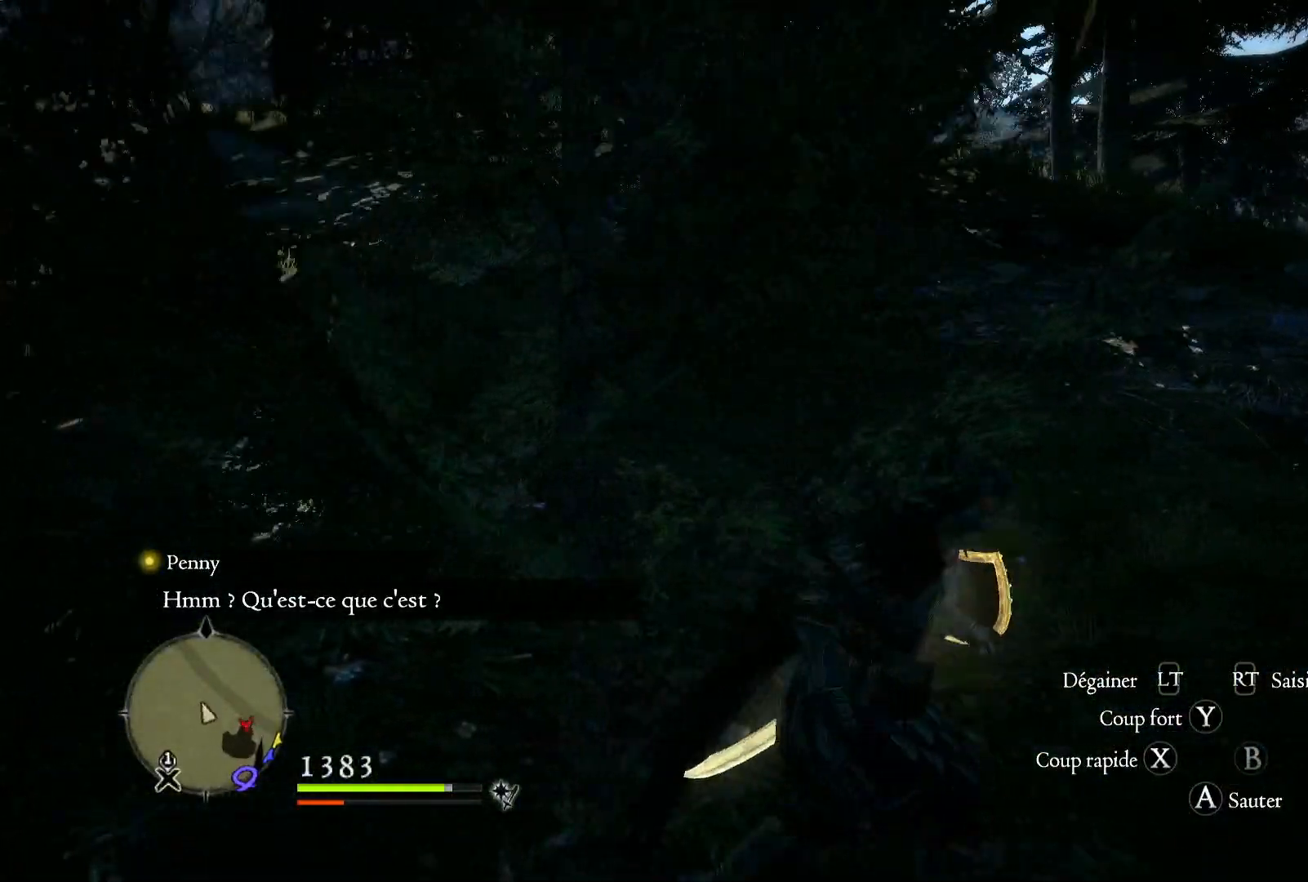
{"dt_ms": 500, "buttons": [], "left_stick": "up", "right_stick": "left", "button_events": []}
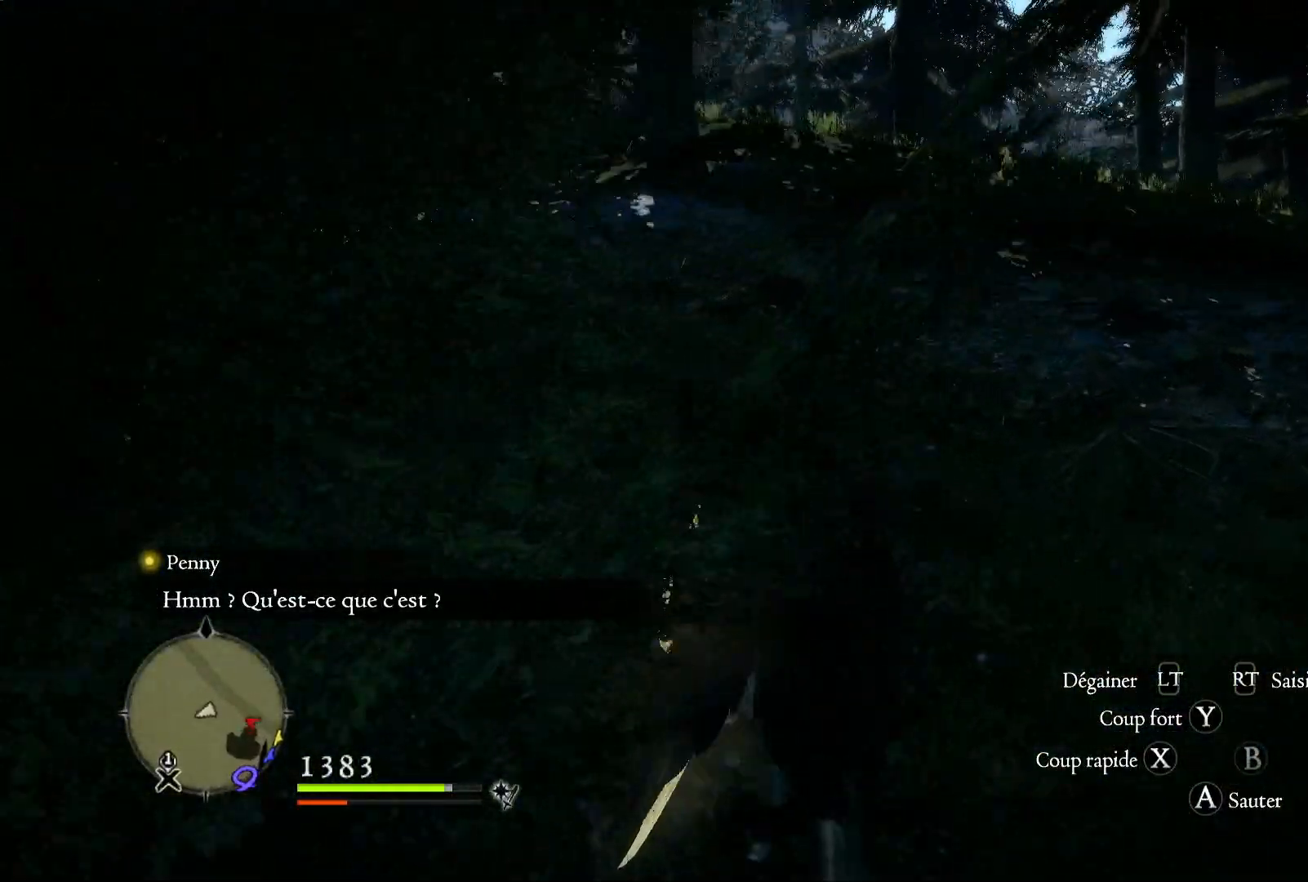
{"dt_ms": 500, "buttons": [], "left_stick": "up", "right_stick": "center", "button_events": []}
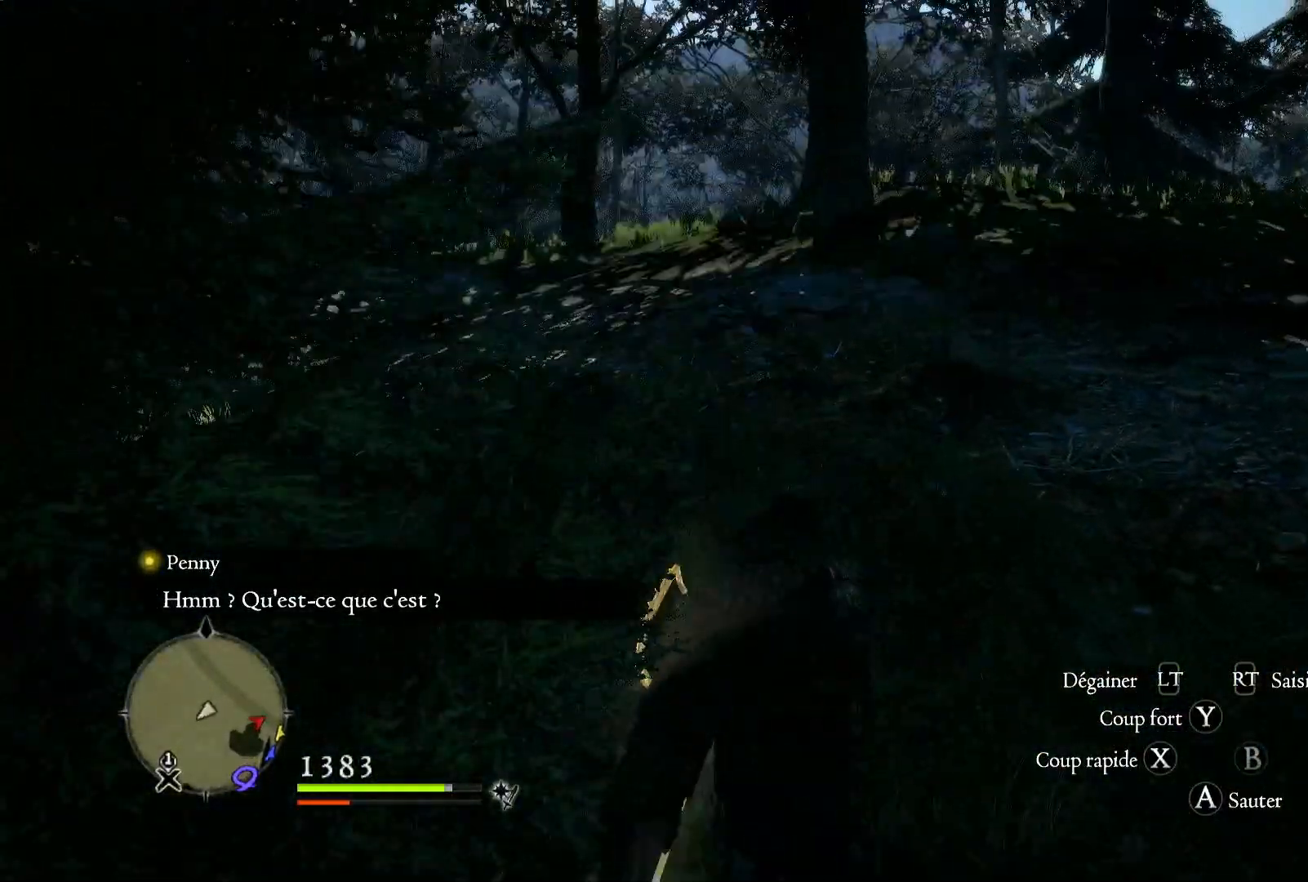
{"dt_ms": 500, "buttons": [], "left_stick": "up", "right_stick": "center", "button_events": []}
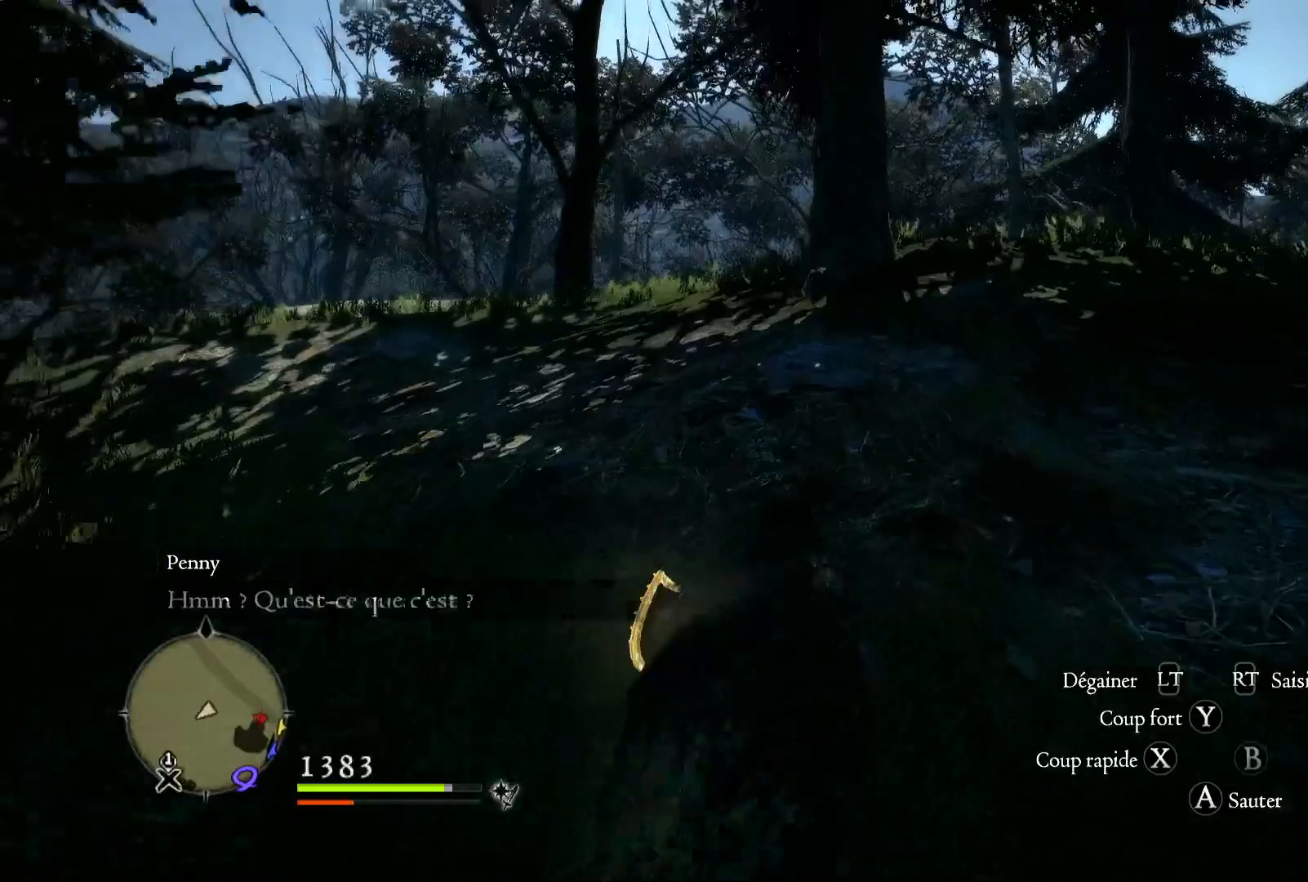
{"dt_ms": 500, "buttons": [], "left_stick": "up", "right_stick": "center", "button_events": []}
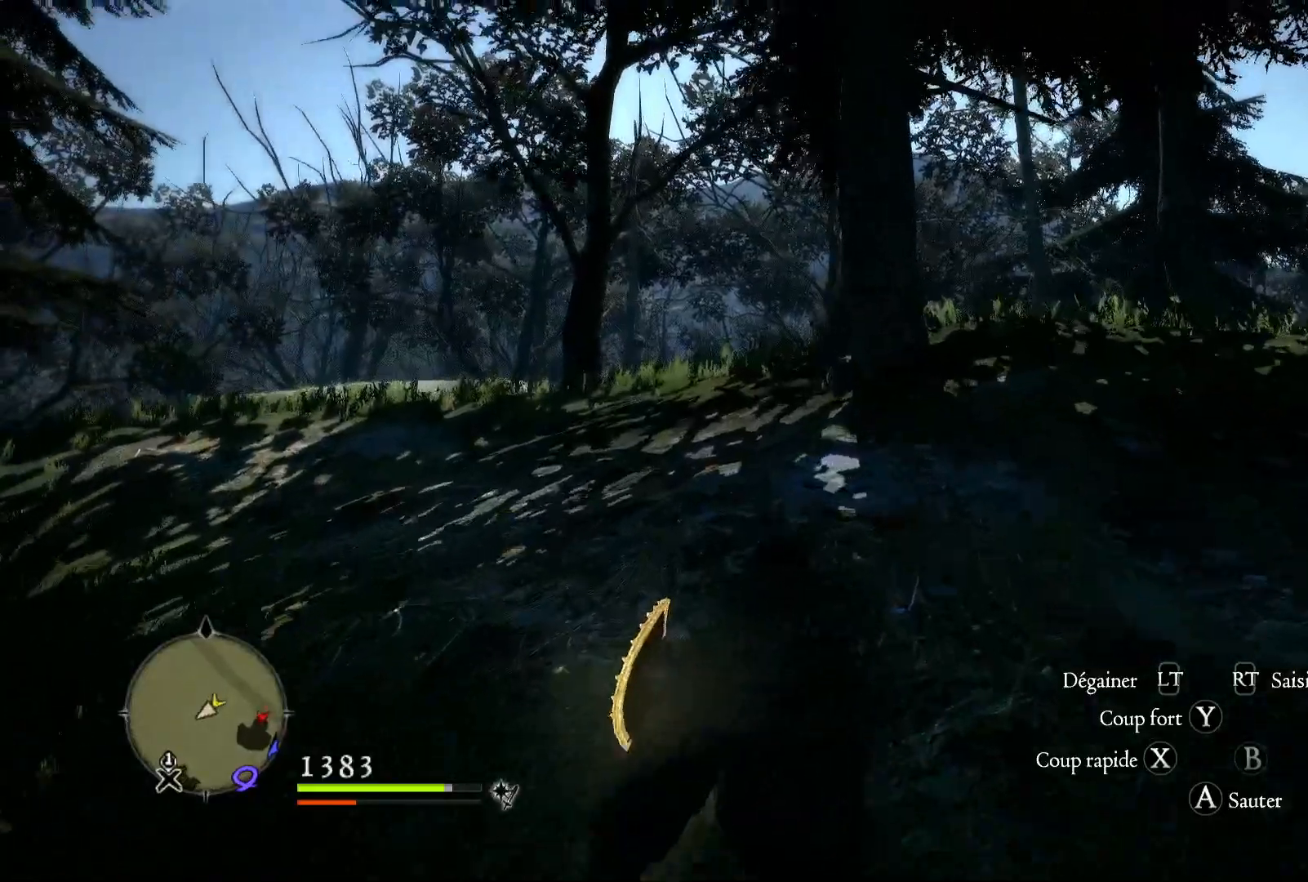
{"dt_ms": 500, "buttons": [], "left_stick": "up", "right_stick": "down", "button_events": []}
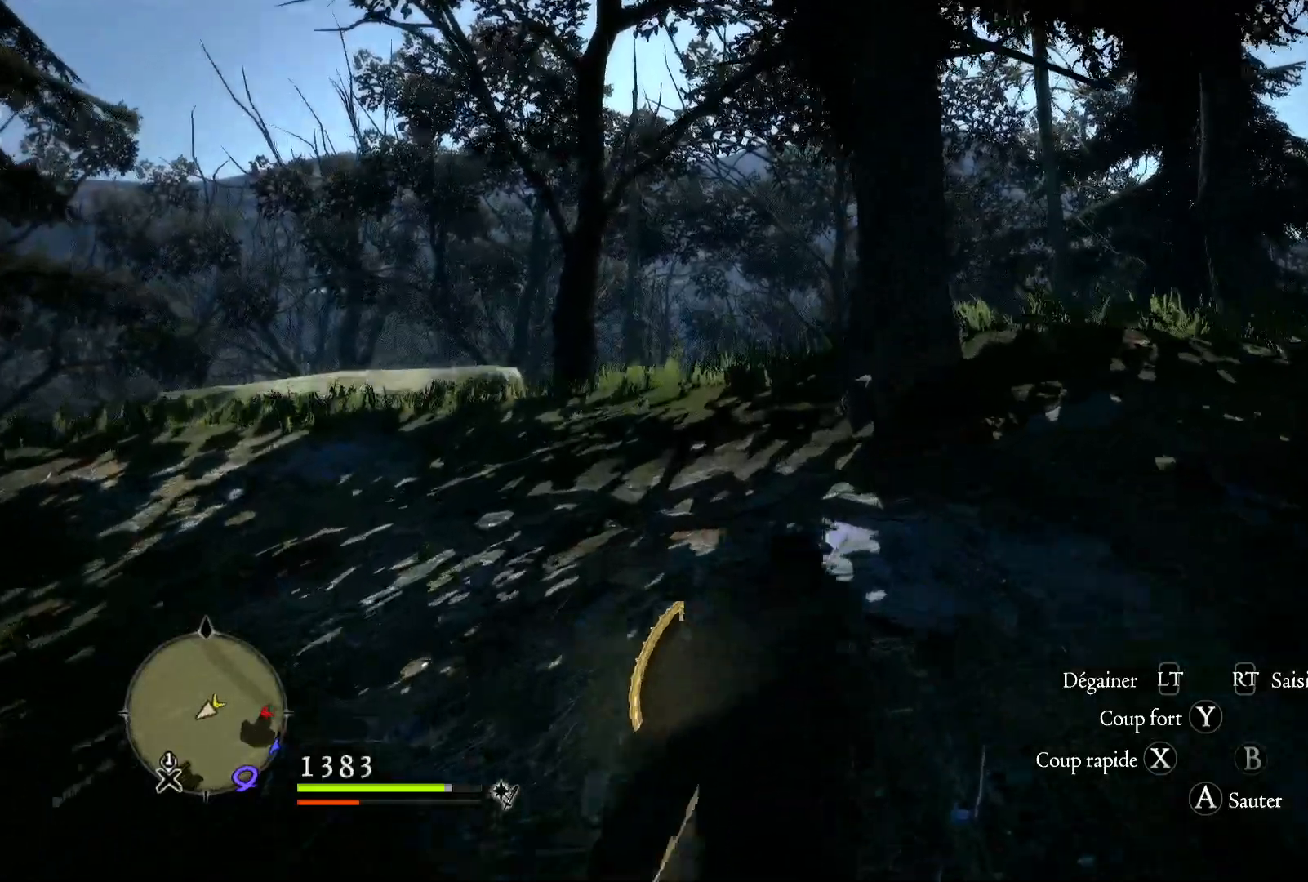
{"dt_ms": 500, "buttons": [], "left_stick": "up", "right_stick": "center", "button_events": []}
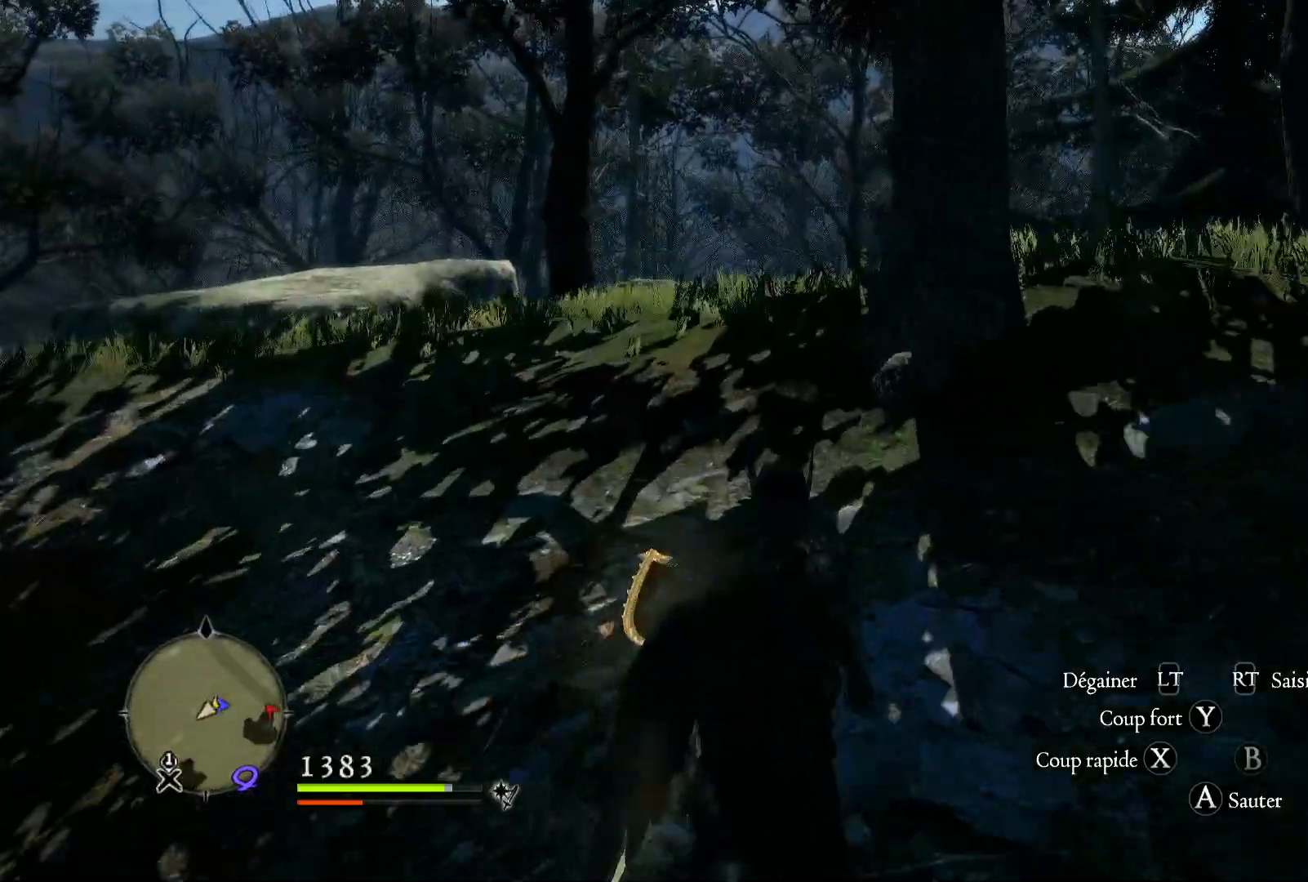
{"dt_ms": 500, "buttons": [], "left_stick": "up", "right_stick": "center", "button_events": []}
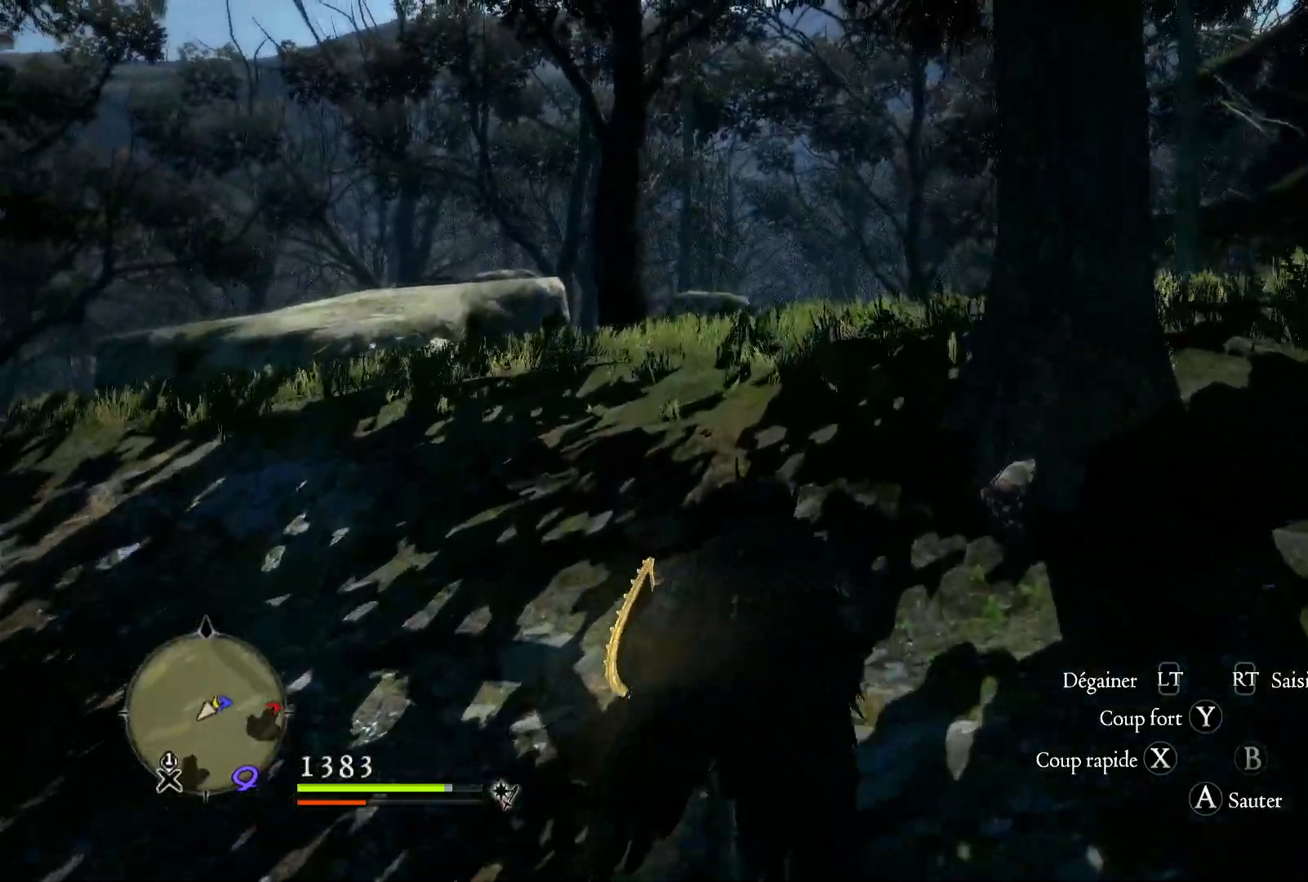
{"dt_ms": 500, "buttons": [], "left_stick": "up-right", "right_stick": "down", "button_events": []}
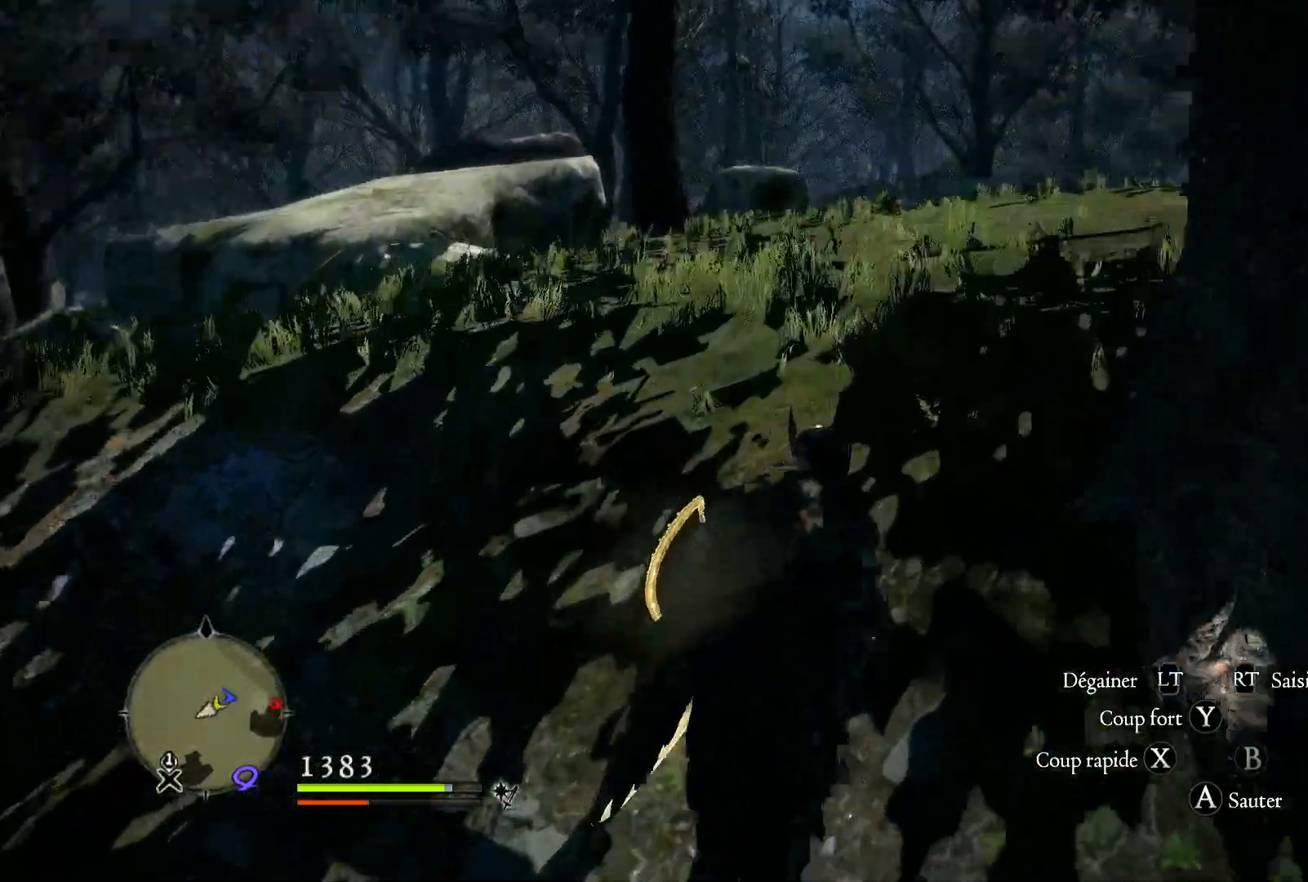
{"dt_ms": 500, "buttons": [], "left_stick": "up-right", "right_stick": "center", "button_events": []}
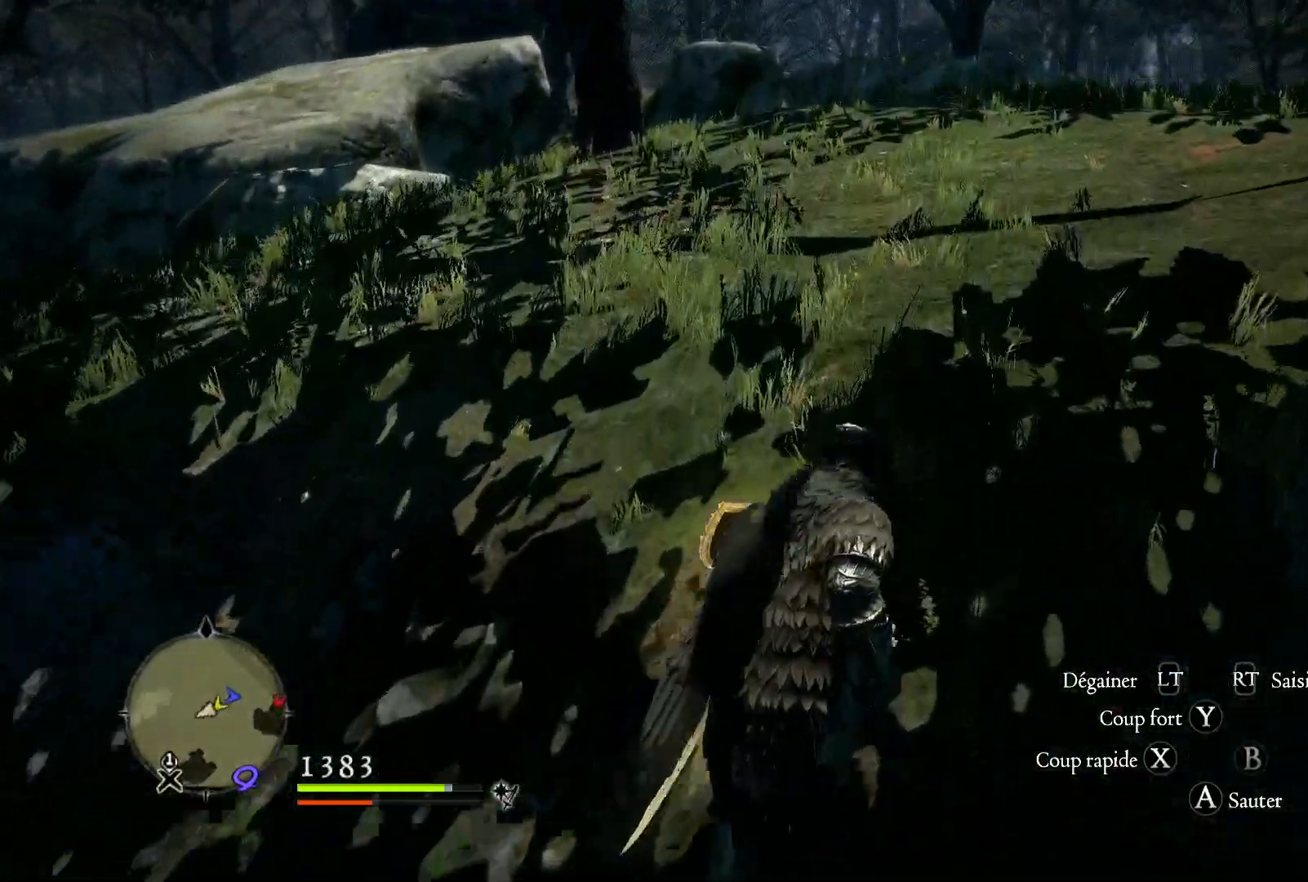
{"dt_ms": 500, "buttons": [], "left_stick": "up-right", "right_stick": "center", "button_events": []}
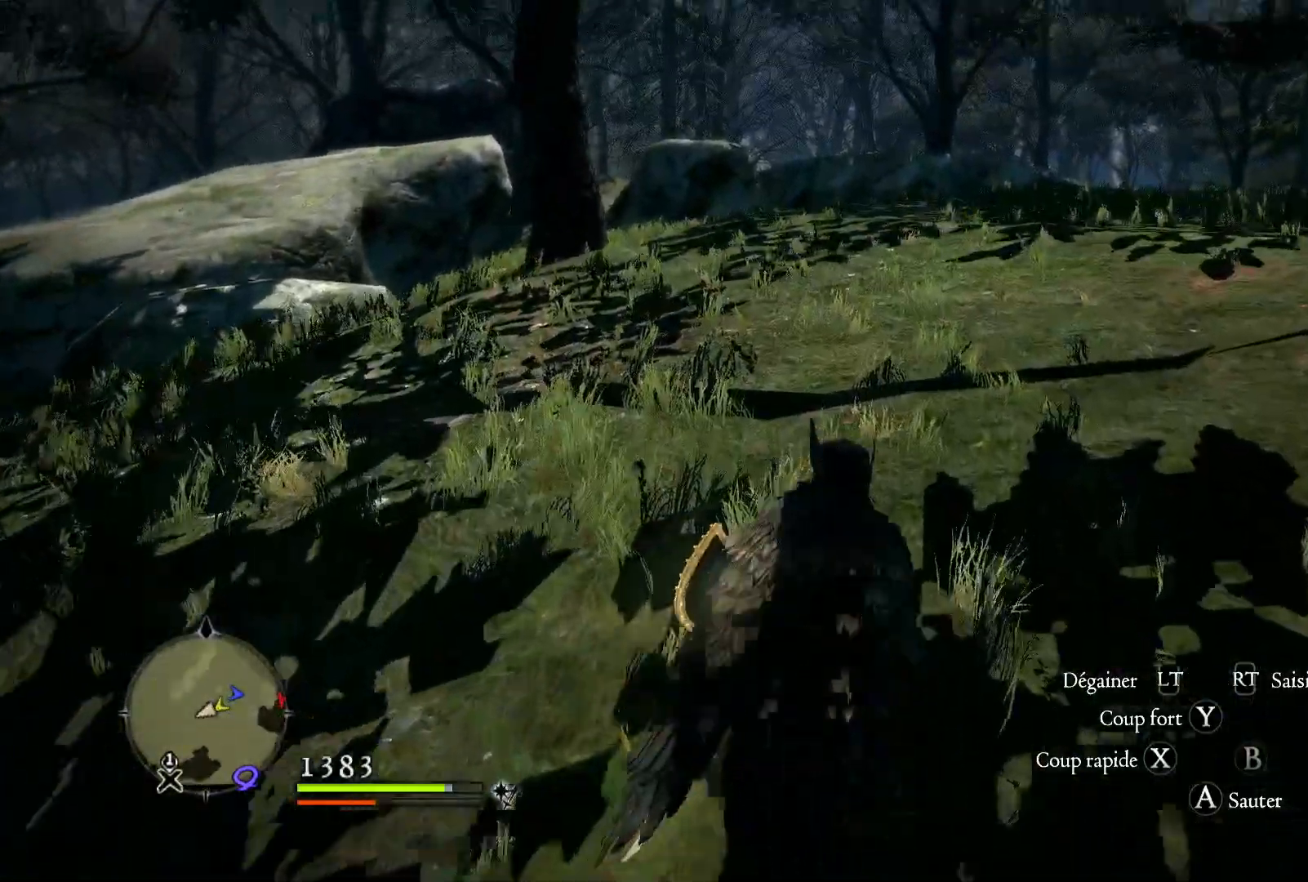
{"dt_ms": 500, "buttons": [], "left_stick": "up-right", "right_stick": "down-left", "button_events": []}
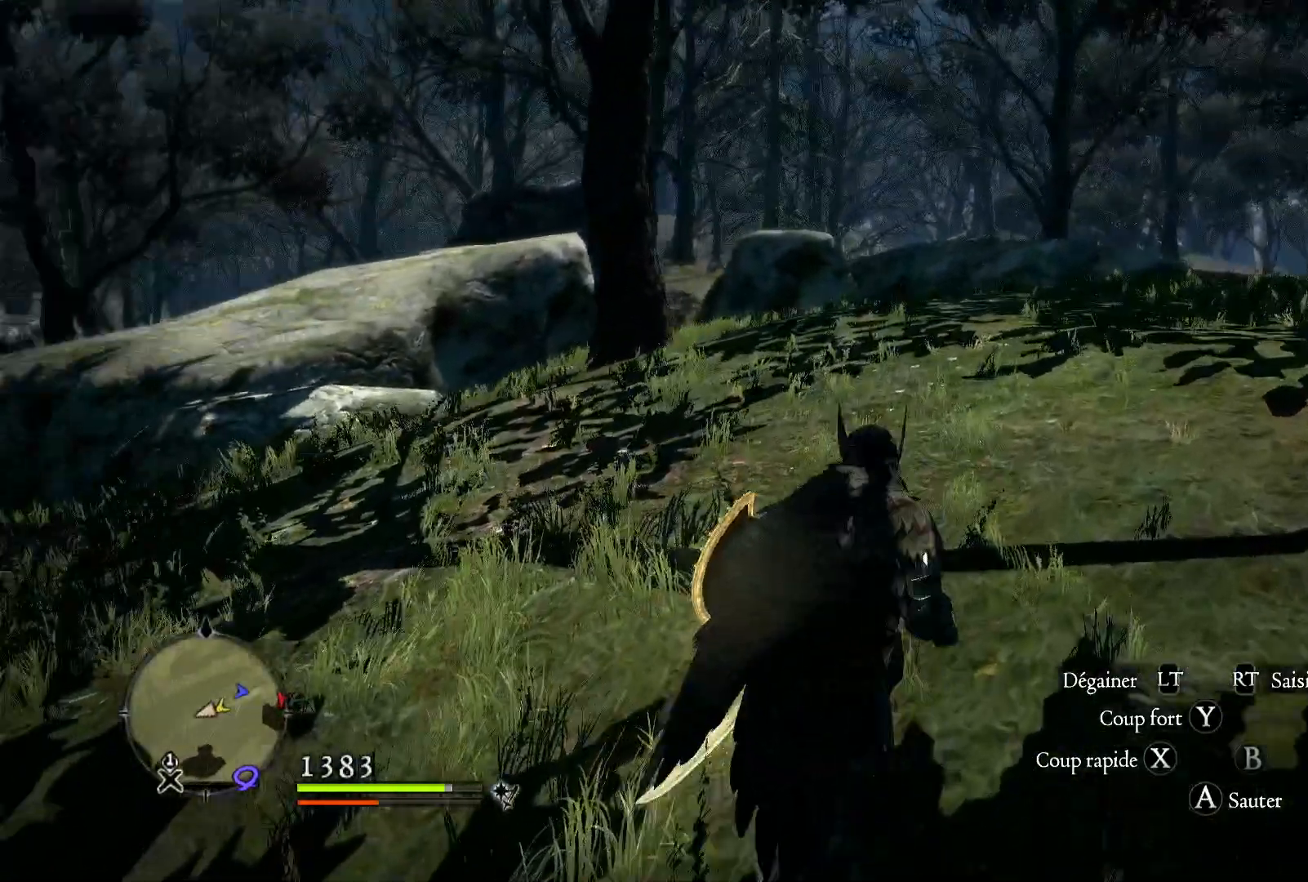
{"dt_ms": 1000, "buttons": [], "left_stick": "right", "right_stick": "left", "button_events": []}
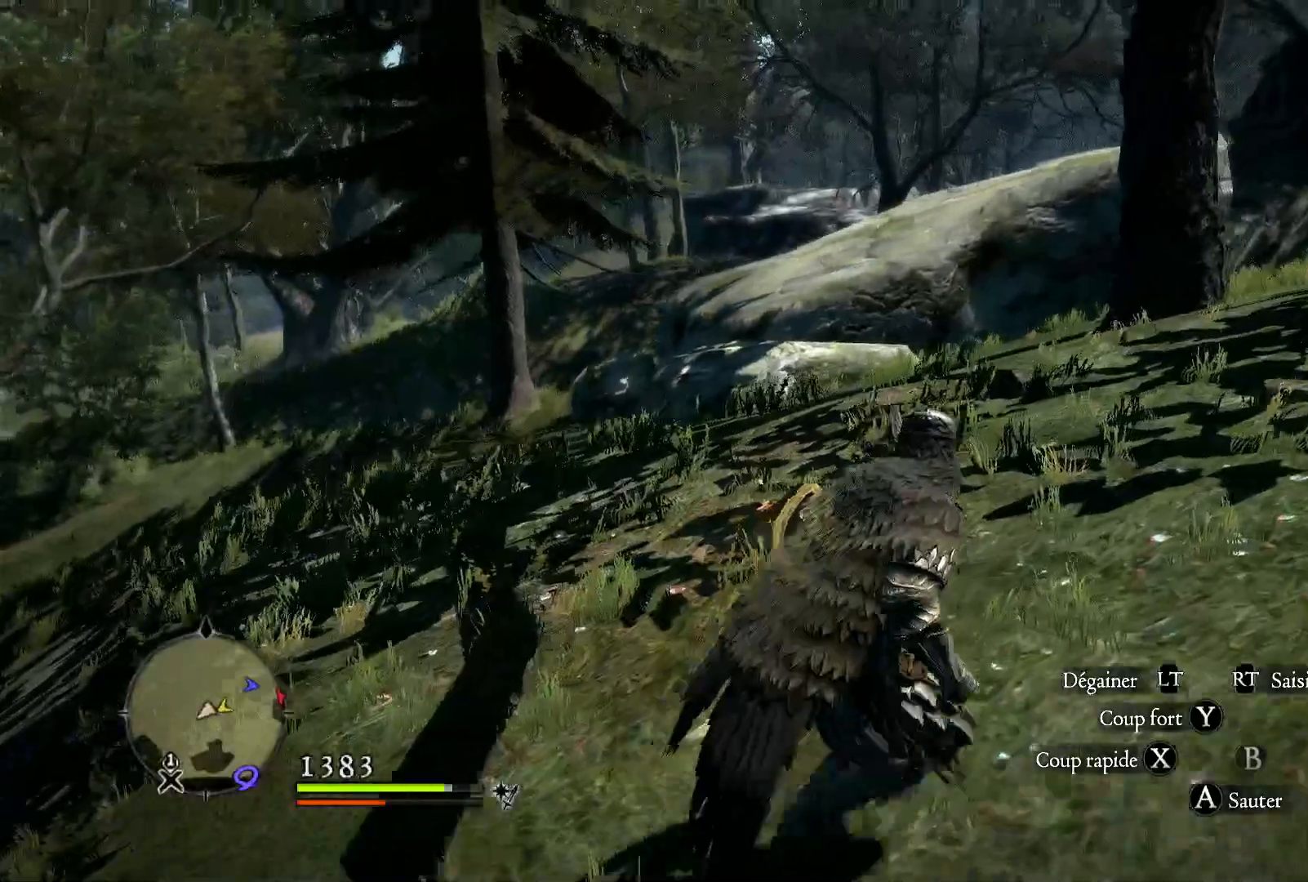
{"dt_ms": 500, "buttons": [], "left_stick": "up-right", "right_stick": "right", "button_events": []}
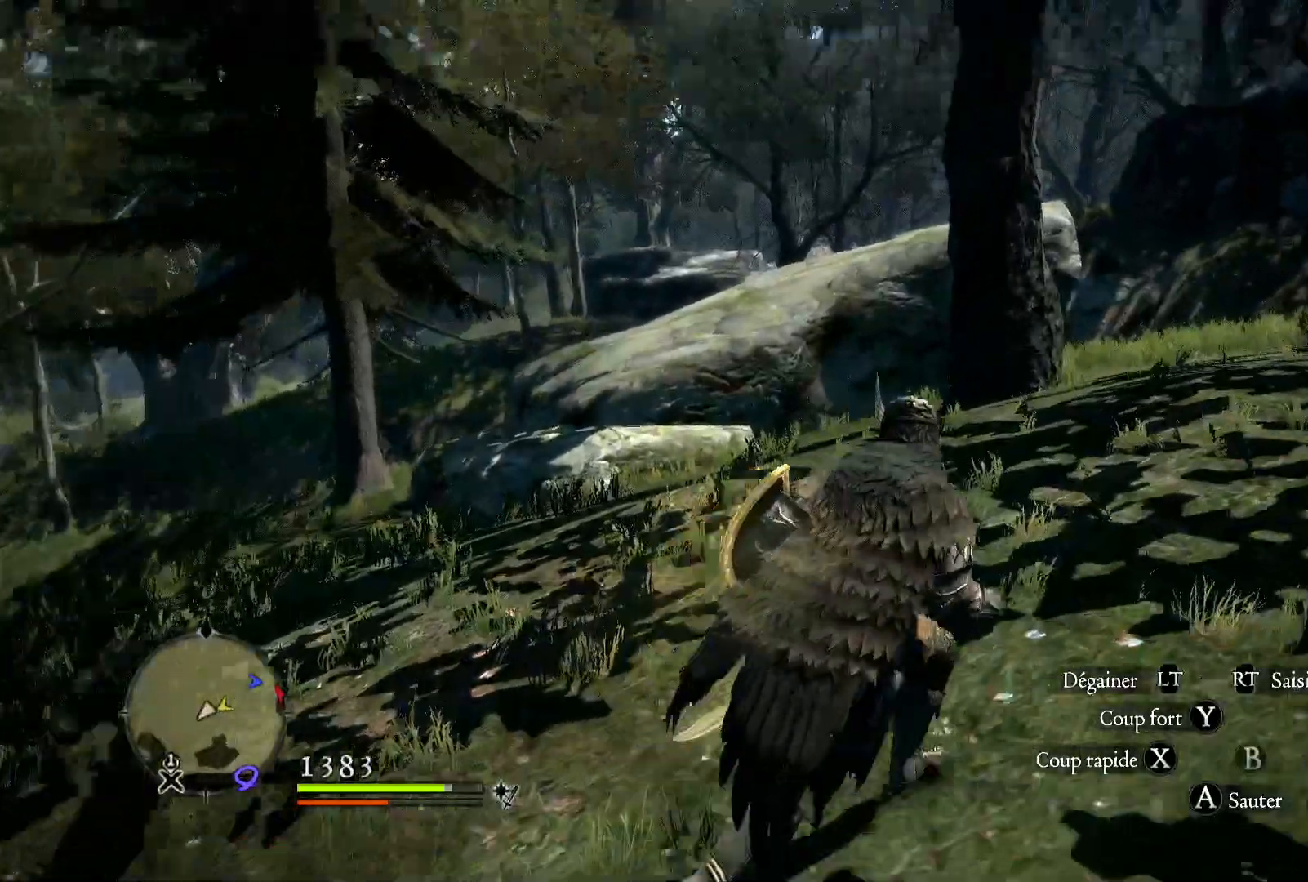
{"dt_ms": 500, "buttons": [], "left_stick": "up-right", "right_stick": "center", "button_events": []}
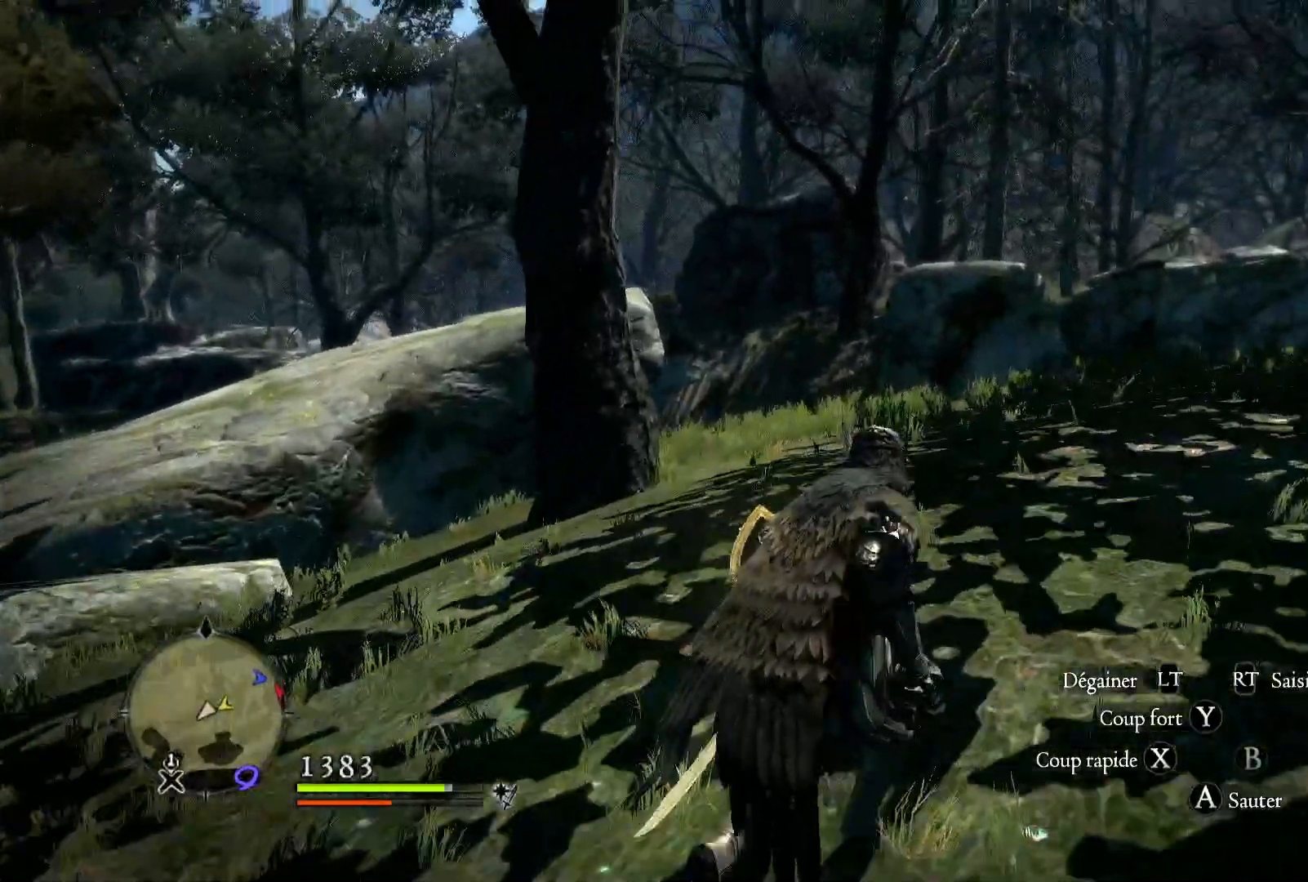
{"dt_ms": 500, "buttons": [], "left_stick": "up-right", "right_stick": "down-right", "button_events": []}
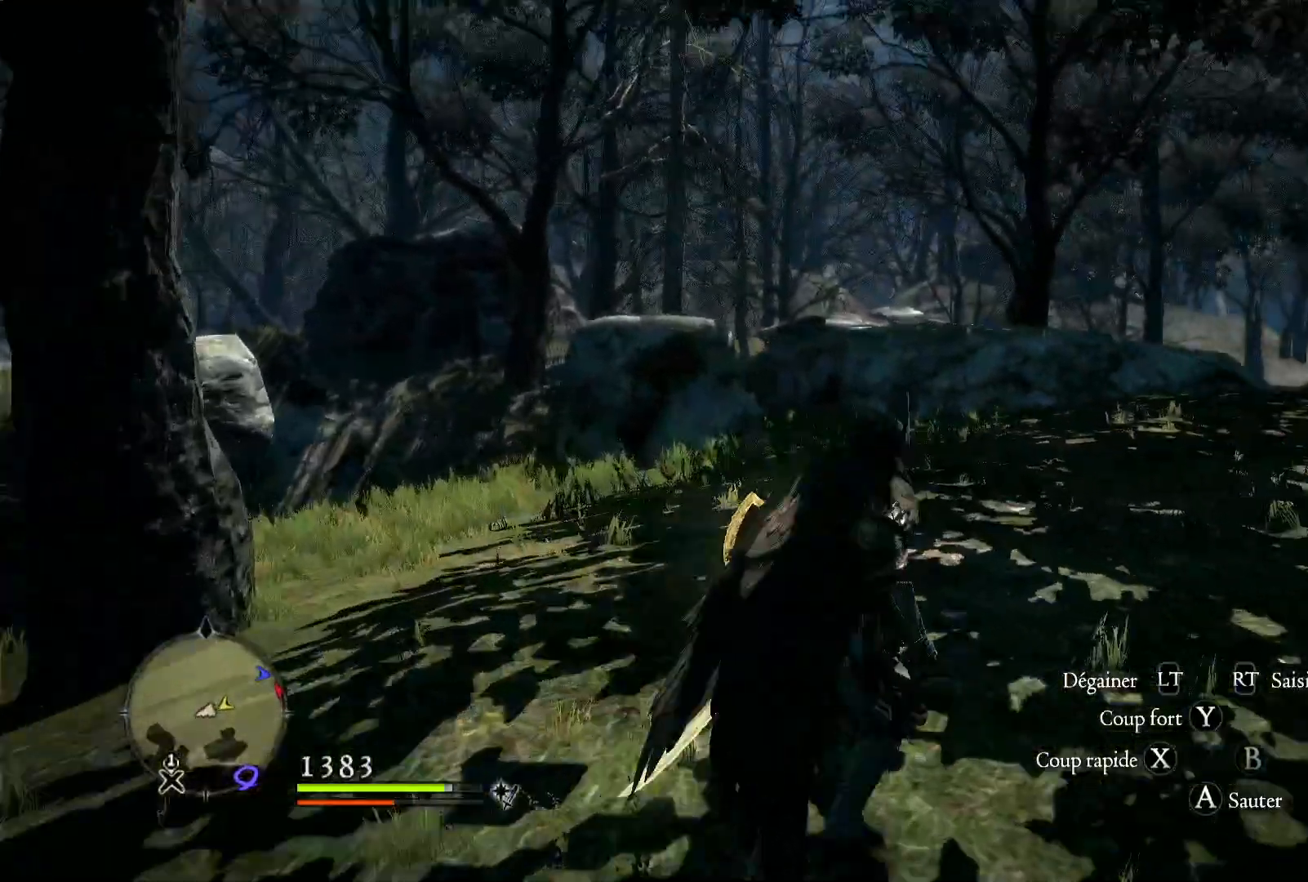
{"dt_ms": 500, "buttons": [], "left_stick": "up-right", "right_stick": "down", "button_events": []}
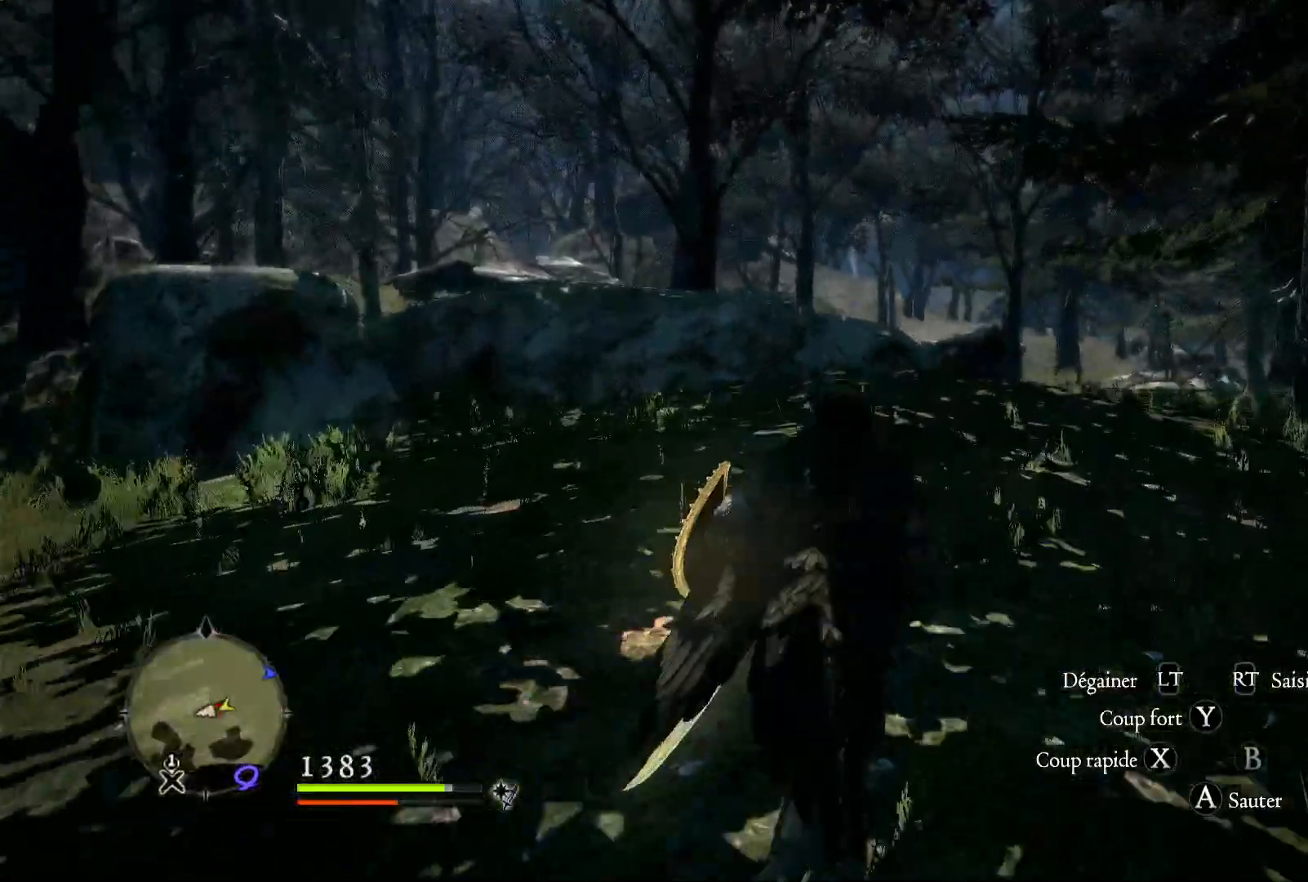
{"dt_ms": 500, "buttons": [], "left_stick": "up-right", "right_stick": "center", "button_events": []}
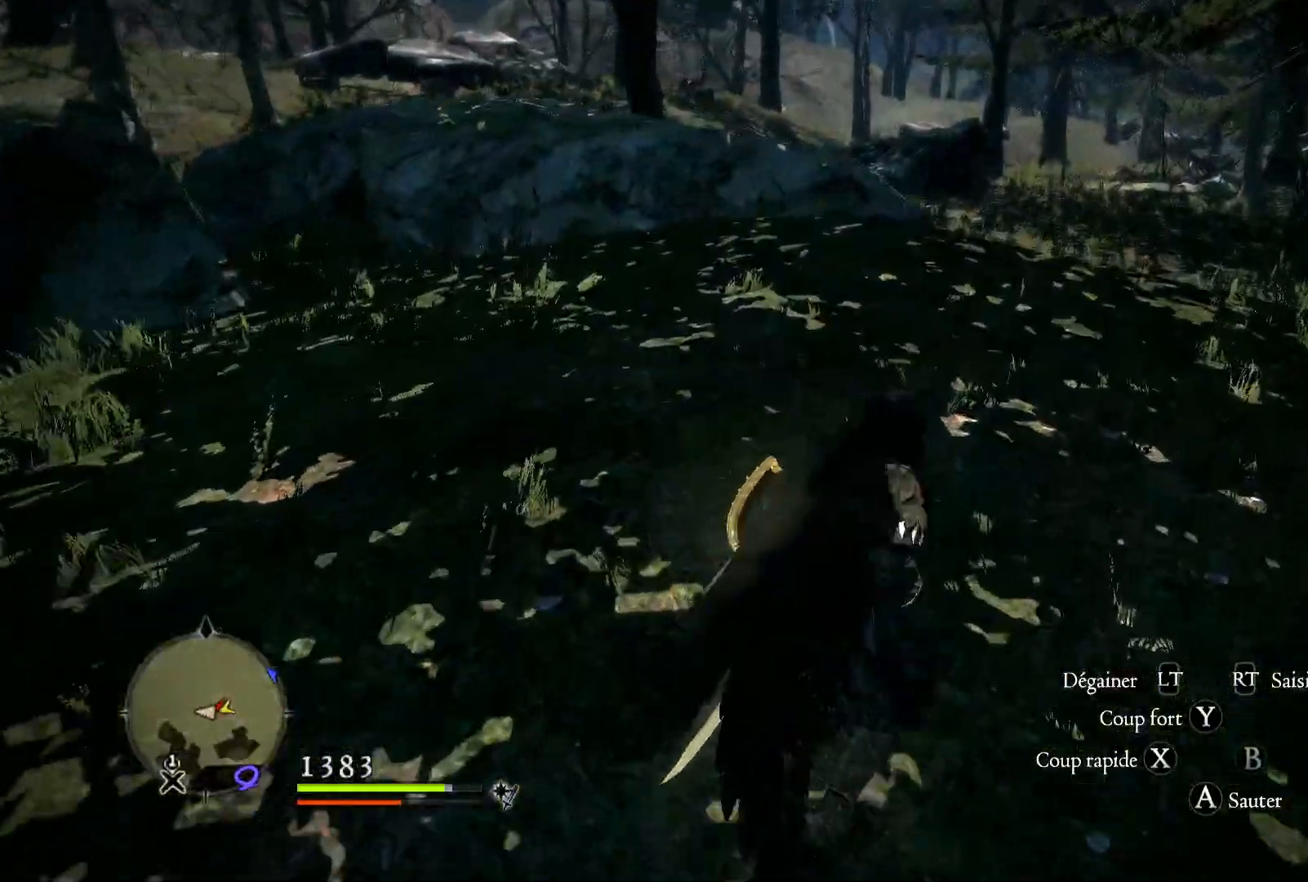
{"dt_ms": 1000, "buttons": [], "left_stick": "up", "right_stick": "center", "button_events": []}
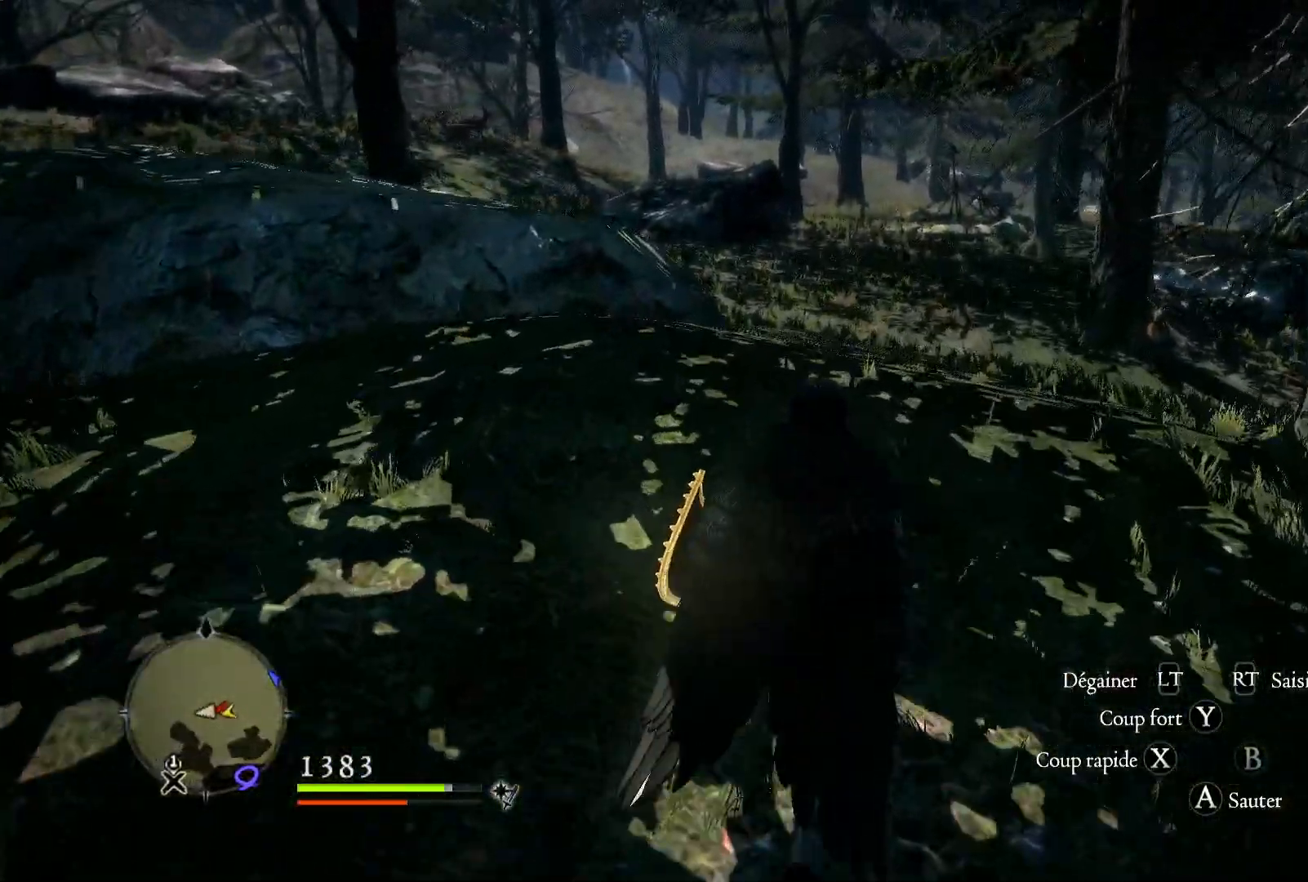
{"dt_ms": 500, "buttons": [], "left_stick": "up", "right_stick": "center", "button_events": []}
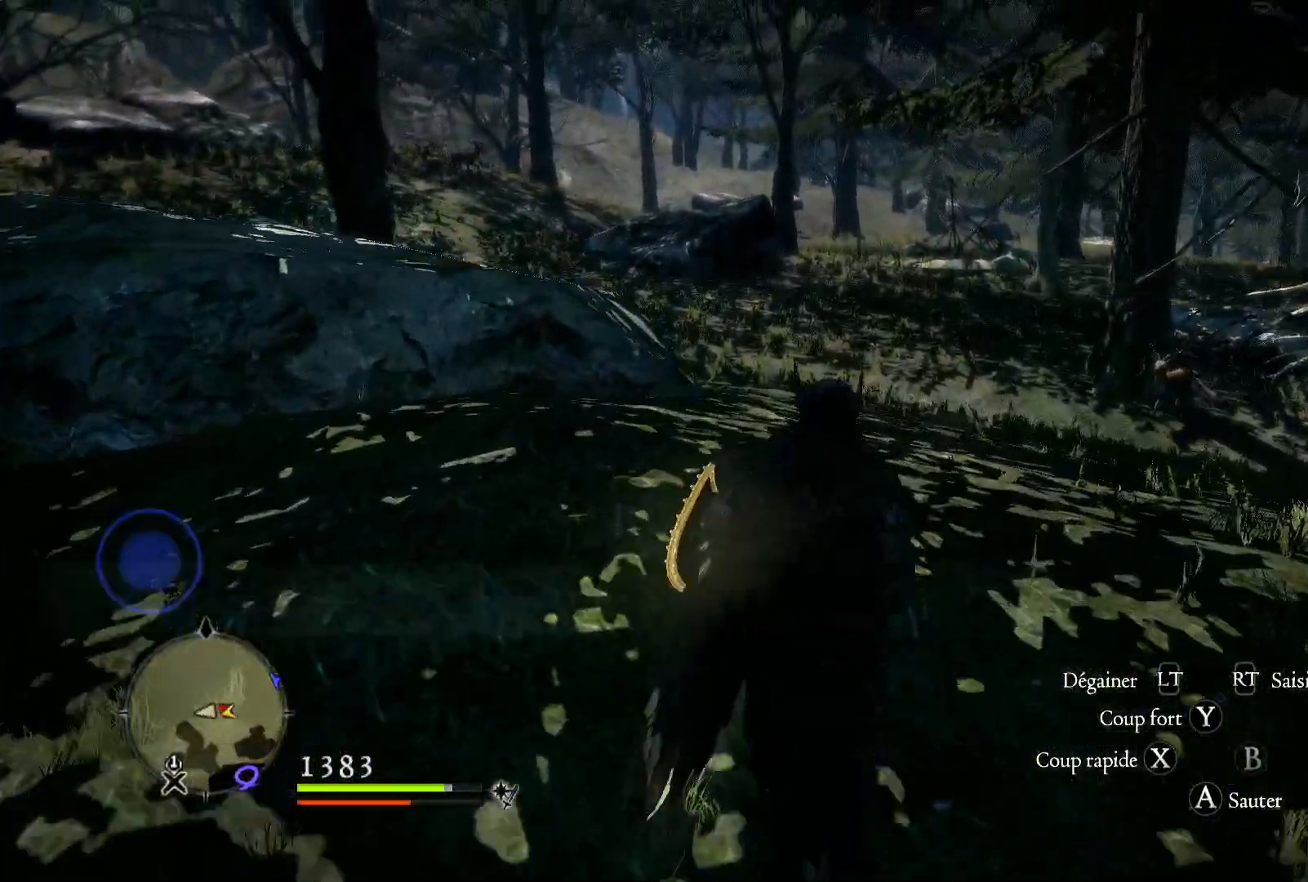
{"dt_ms": 500, "buttons": [], "left_stick": "up", "right_stick": "center", "button_events": []}
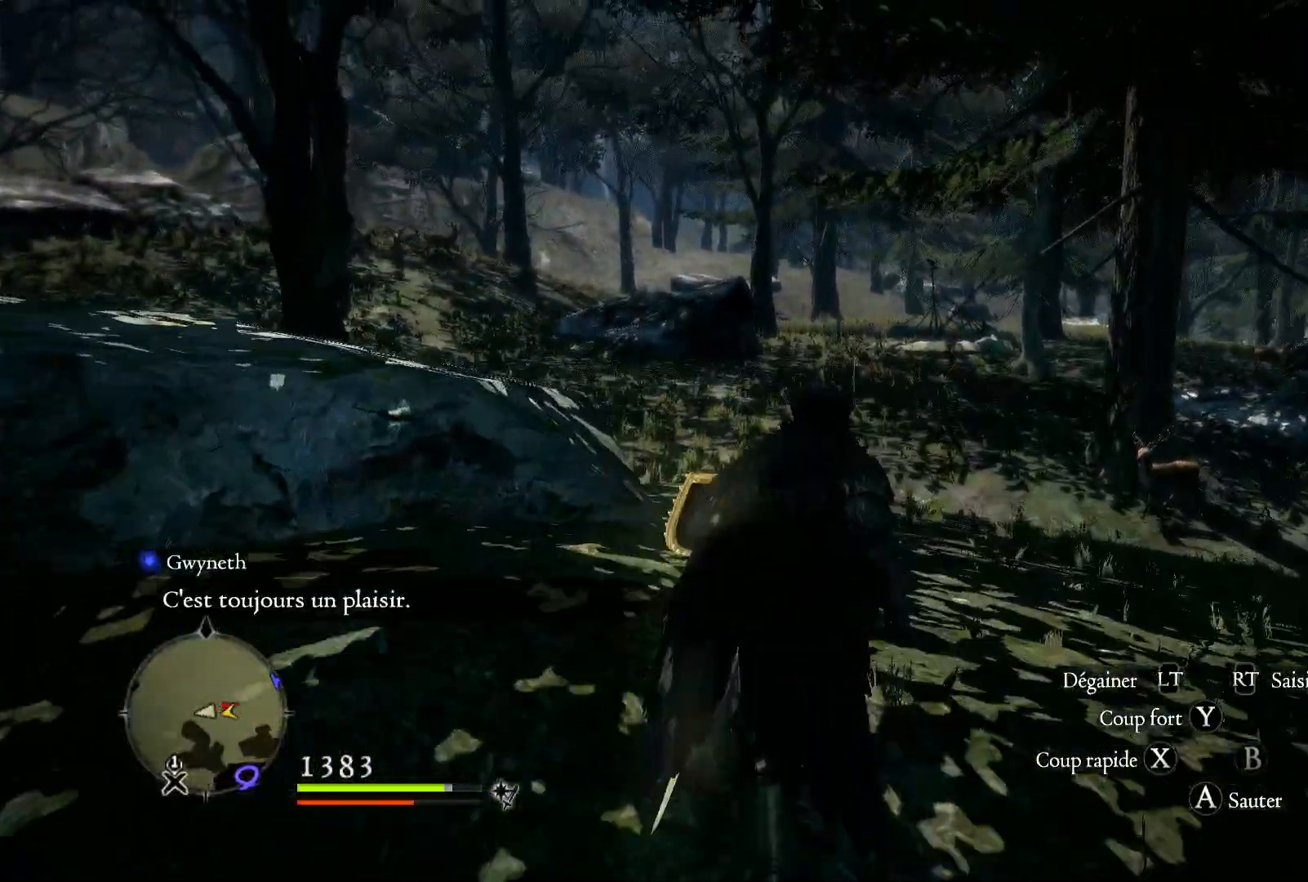
{"dt_ms": 1000, "buttons": [], "left_stick": "up-right", "right_stick": "left", "button_events": []}